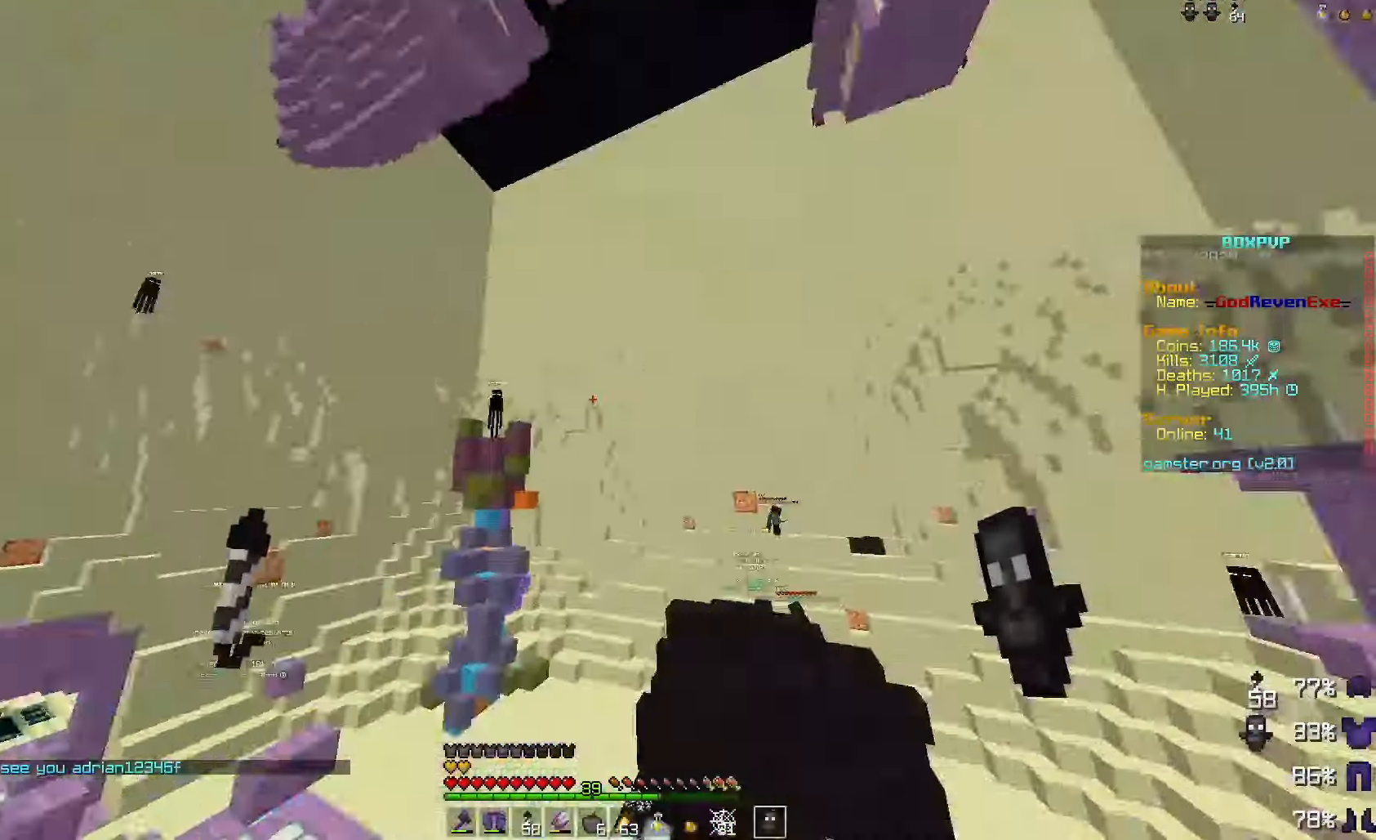
Gameplay with keyboard and mouse; each line is a JSON object with the keys and mouse buttons held at the frame after it. "events" lists presses ("down") and releases ("up") of "a", "d", "s", "space", "w", "mouse_left" and "mouse_right" between this image and that frame as [ms after this image, input, new state], when the widget could be followed in between. "mouse_left", "mouse_right" = the "left", "right" buttons of the "mouse" list. No other keys are recorded. Fast repeated clicks can show as one long hold. Mouse movement is not recorded.
{"keys": ["d", "w"], "mouse": [], "events": [[367, "d", "down"], [433, "w", "down"]]}
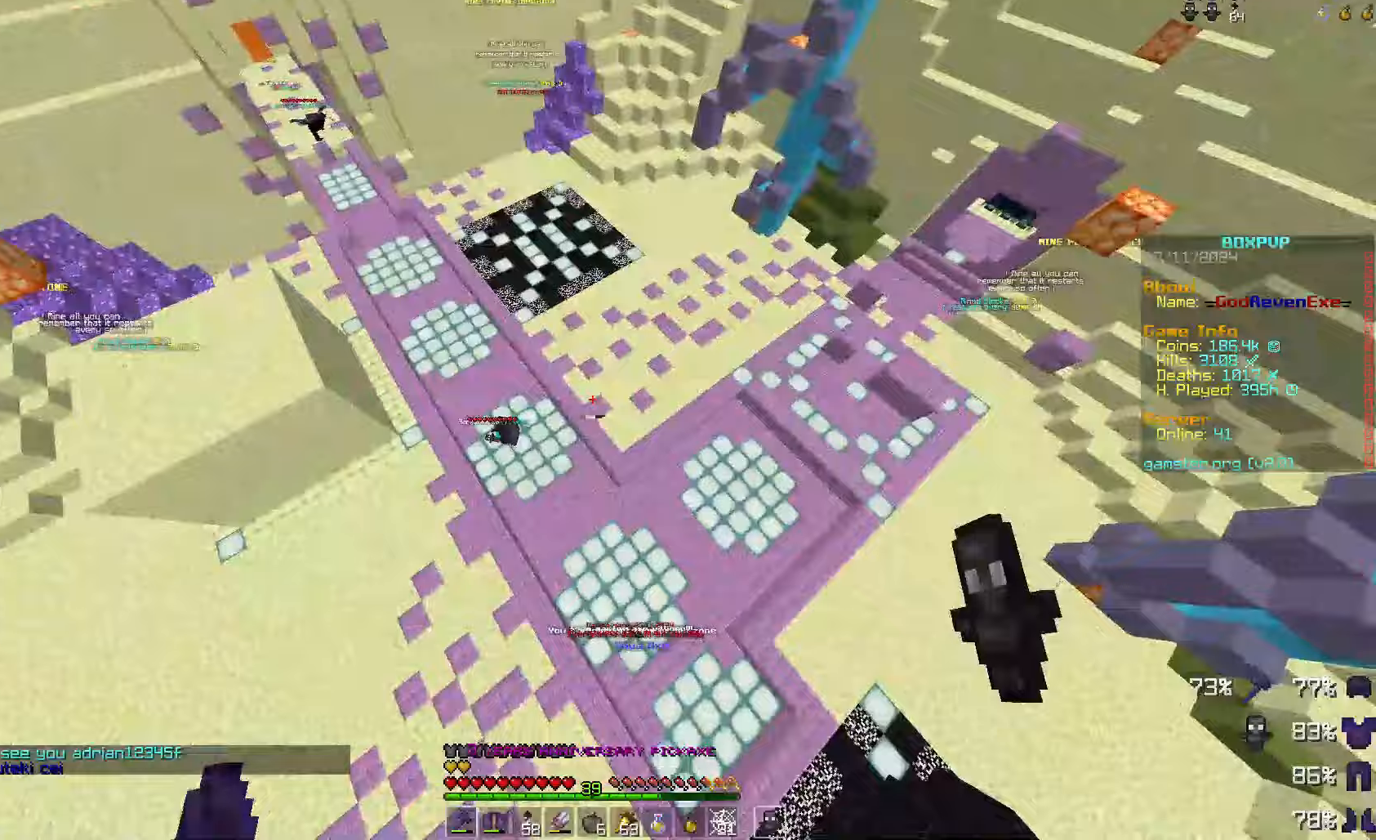
{"keys": ["w"], "mouse": [], "events": [[33, "d", "up"]]}
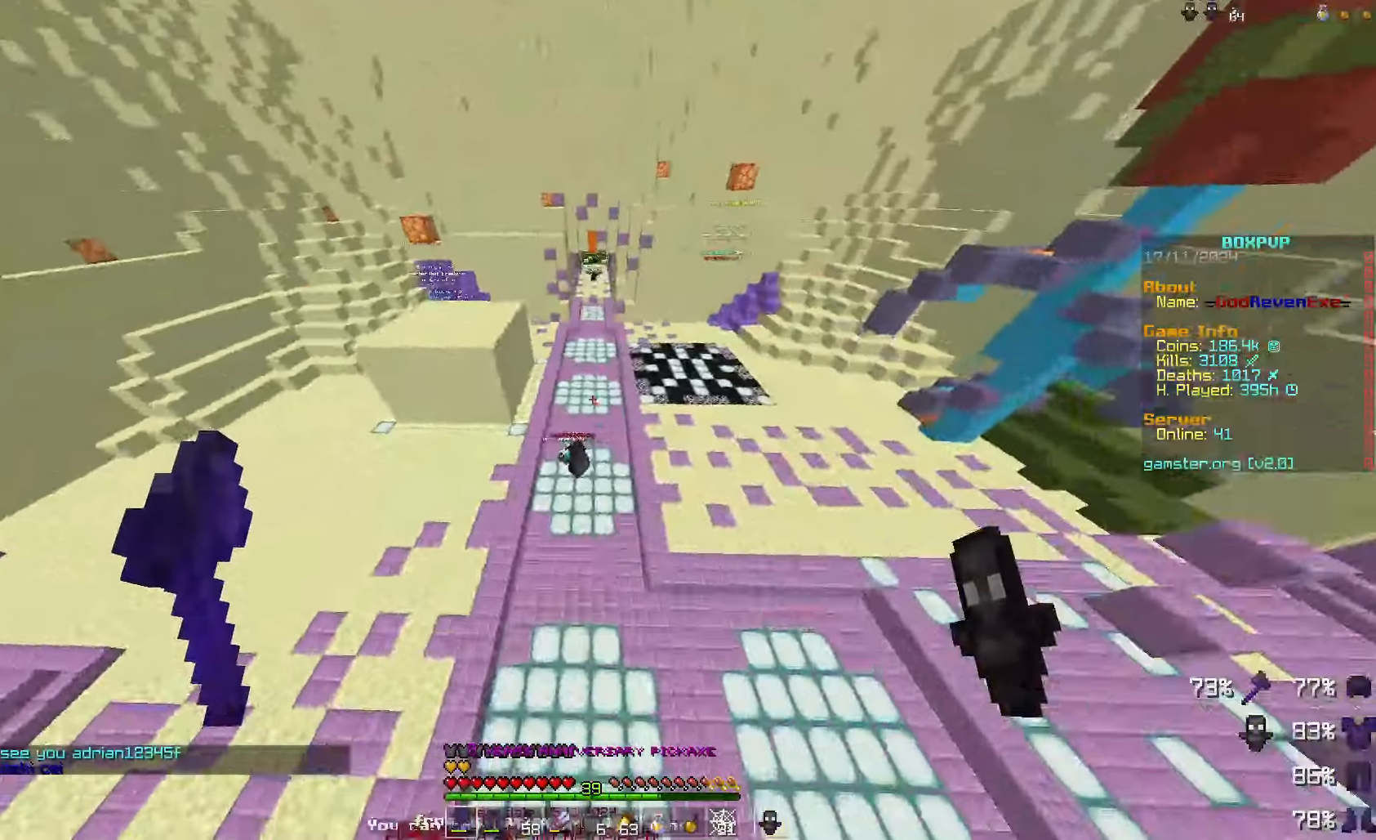
{"keys": ["a", "w"], "mouse": [], "events": [[467, "a", "down"]]}
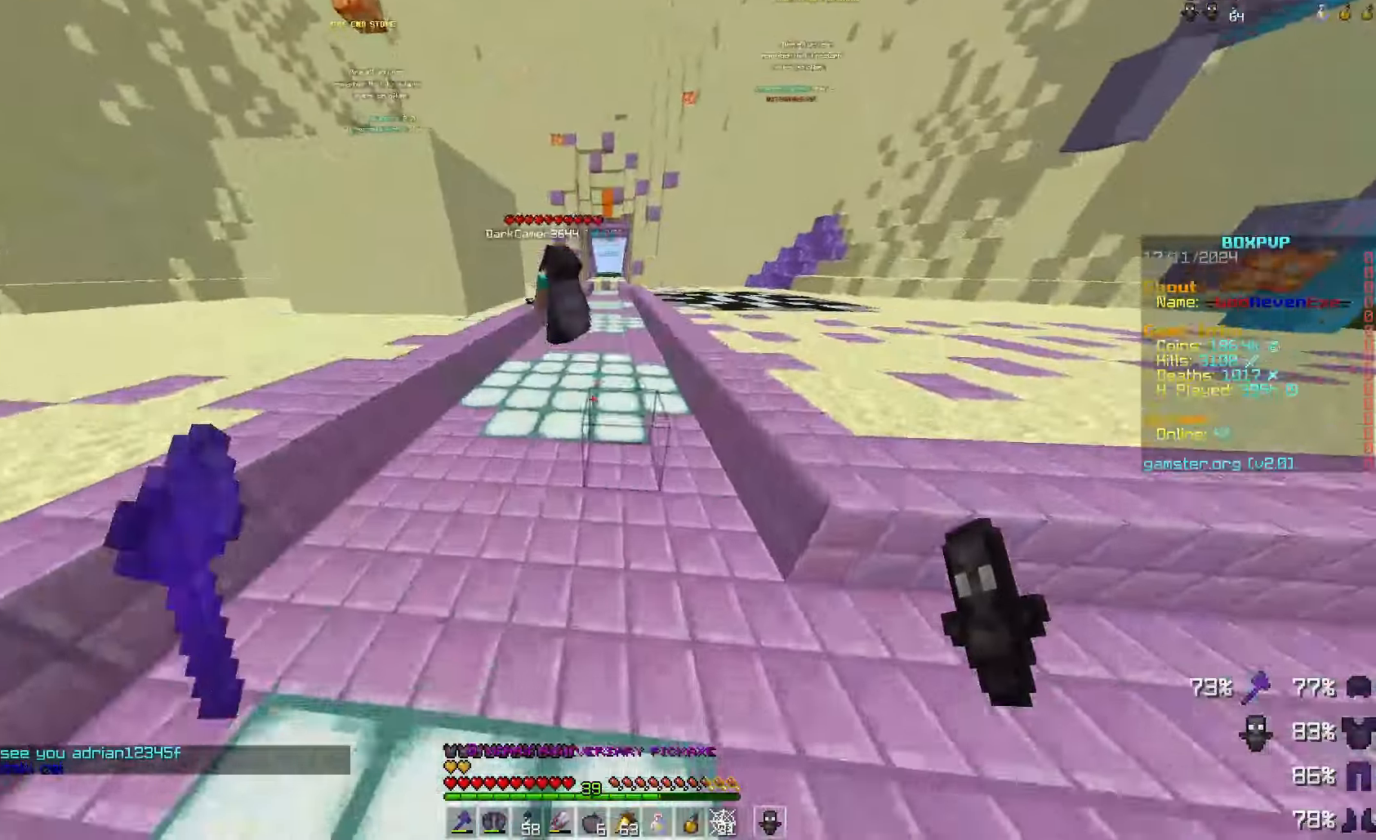
{"keys": ["a", "w"], "mouse": [], "events": [[33, "space", "down"], [167, "space", "up"]]}
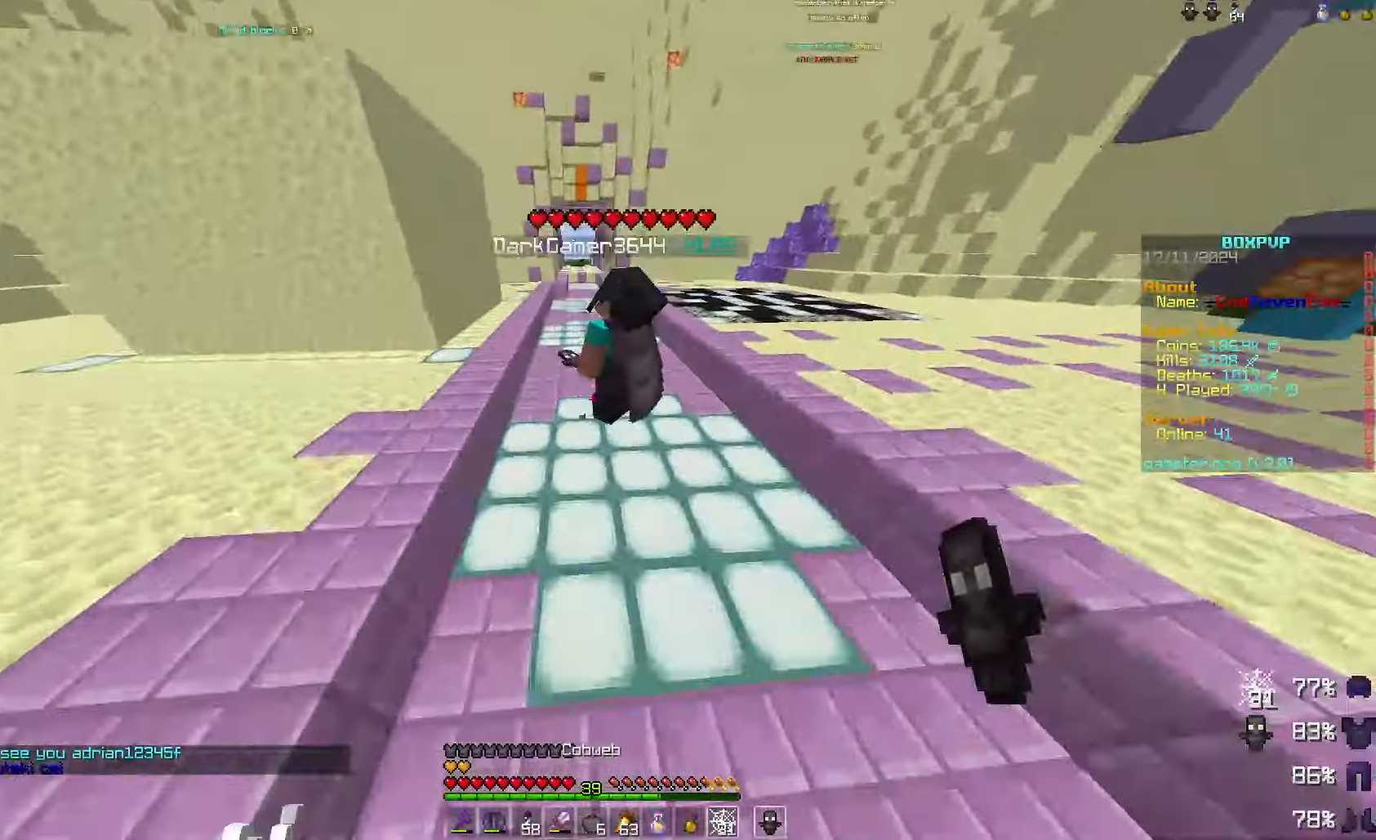
{"keys": ["d"], "mouse": []}
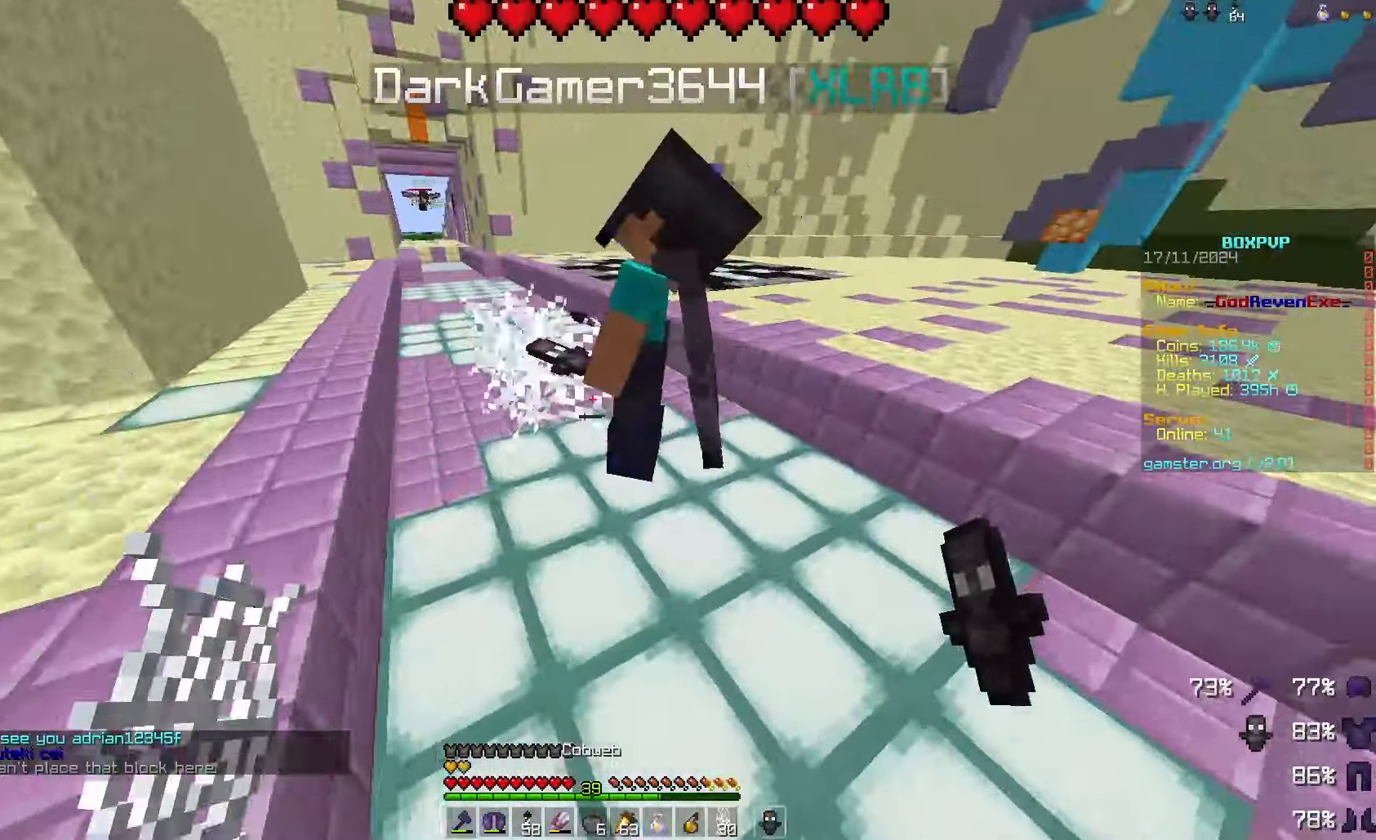
{"keys": ["a", "w"], "mouse": [], "events": [[200, "space", "down"], [200, "w", "down"], [333, "a", "down"], [333, "d", "up"], [333, "space", "up"]]}
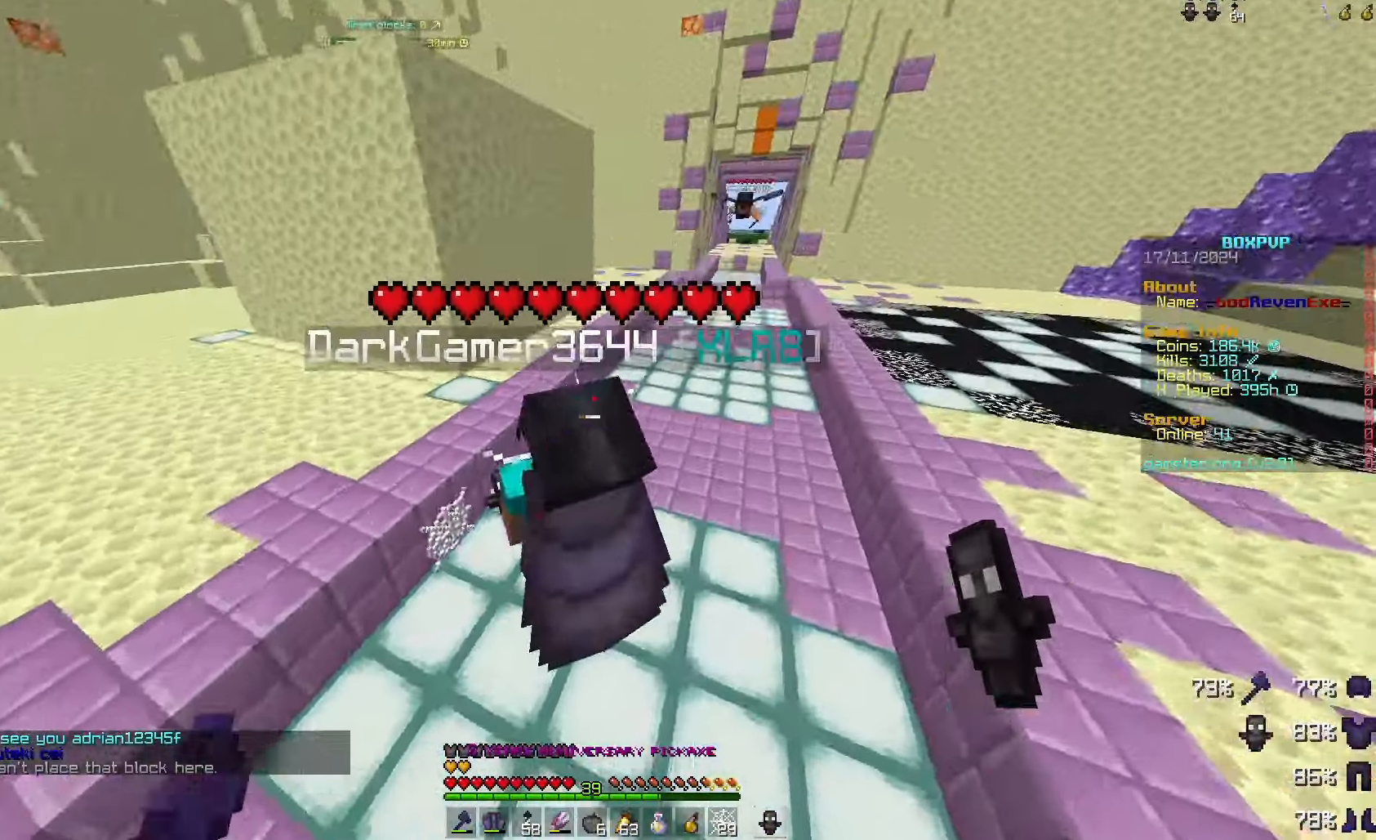
{"keys": [], "mouse": [], "events": [[33, "a", "up"], [33, "w", "up"], [133, "mouse_left", "down"], [167, "space", "down"], [200, "a", "down"], [267, "mouse_left", "up"], [267, "w", "down"], [433, "a", "up"], [433, "space", "up"], [433, "w", "up"]]}
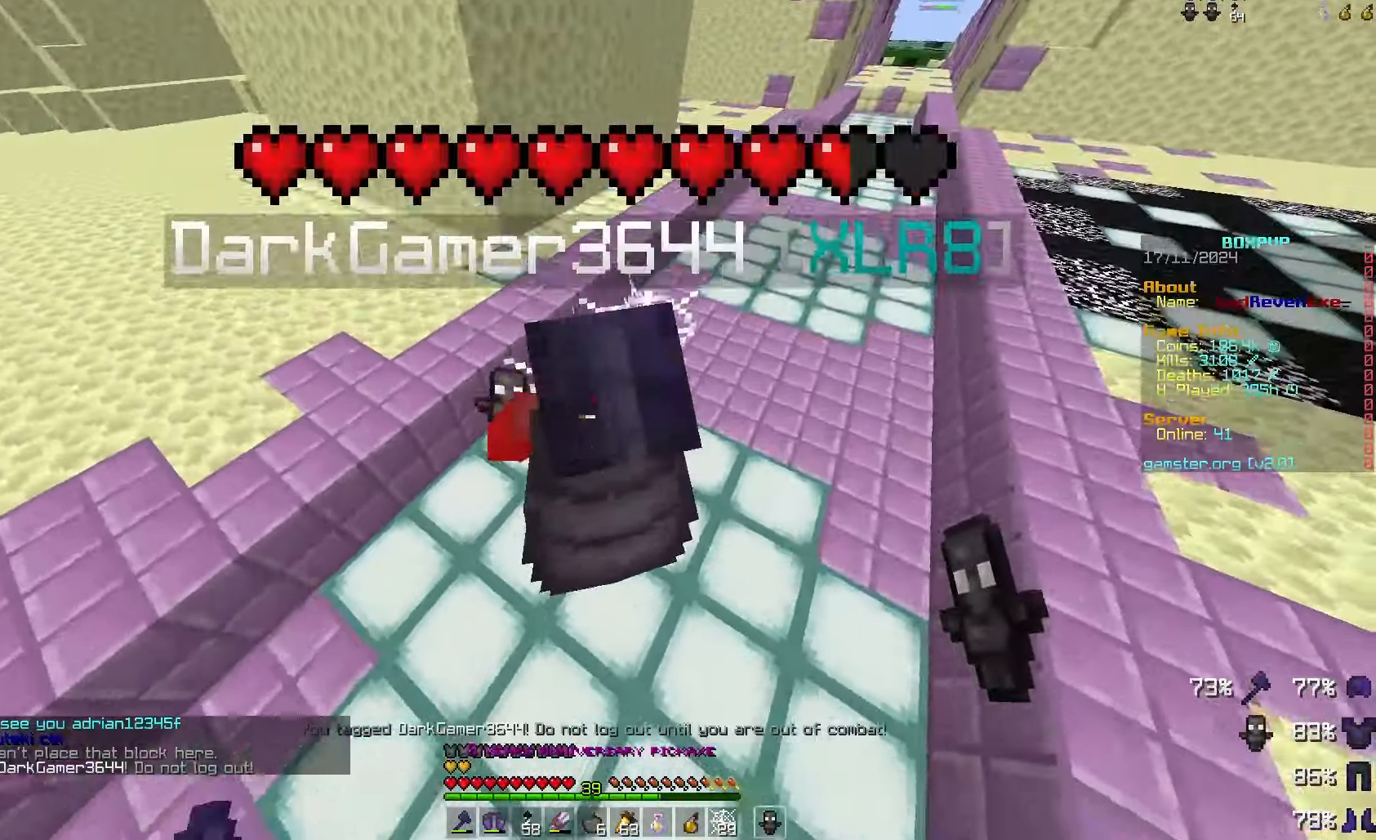
{"keys": ["space"], "mouse": [], "events": [[233, "mouse_left", "down"], [267, "space", "down"], [333, "a", "down"], [367, "mouse_left", "up"], [467, "a", "up"]]}
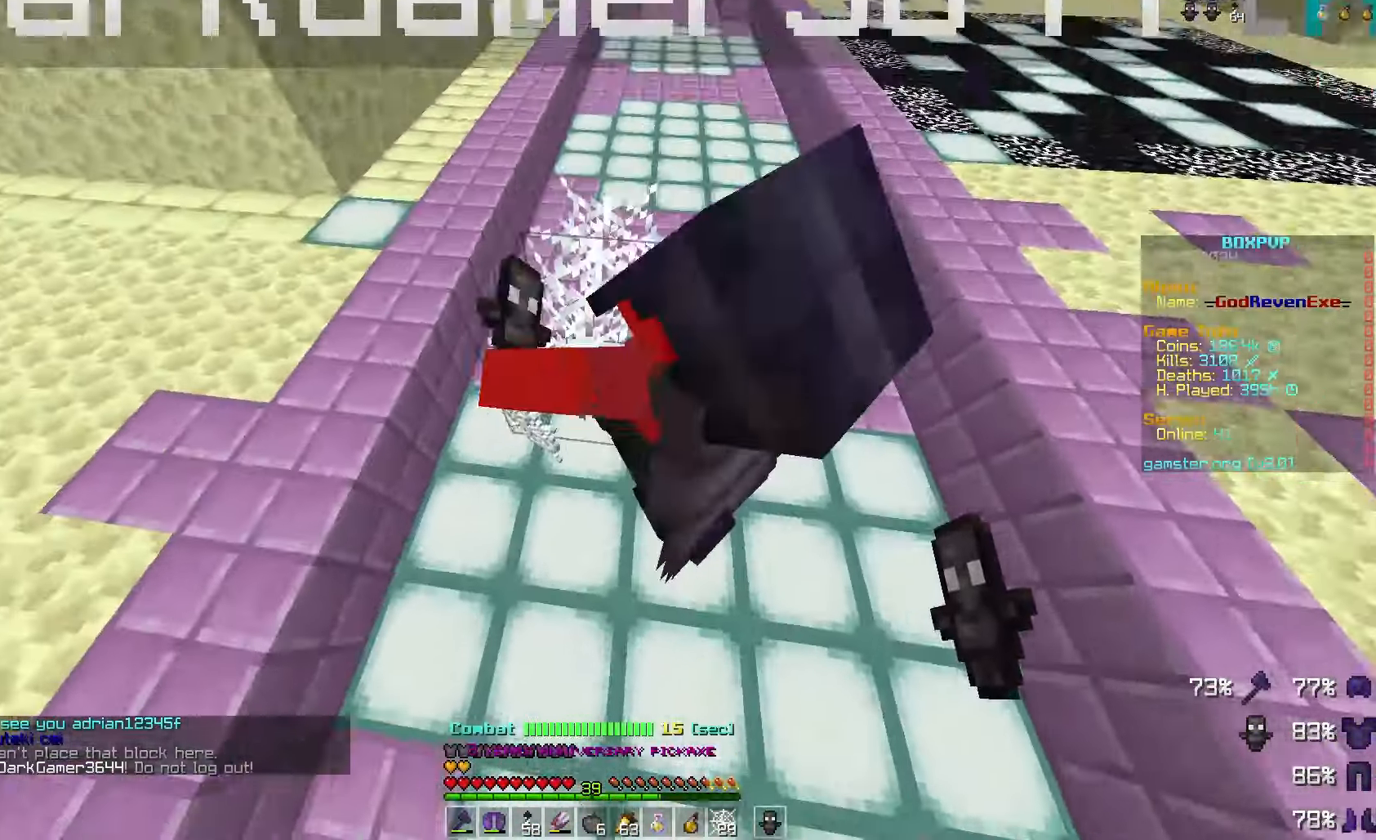
{"keys": ["d", "space", "w"], "mouse": [], "events": [[33, "space", "up"], [367, "mouse_left", "down"], [400, "space", "down"], [433, "d", "down"], [433, "w", "down"], [500, "mouse_left", "up"]]}
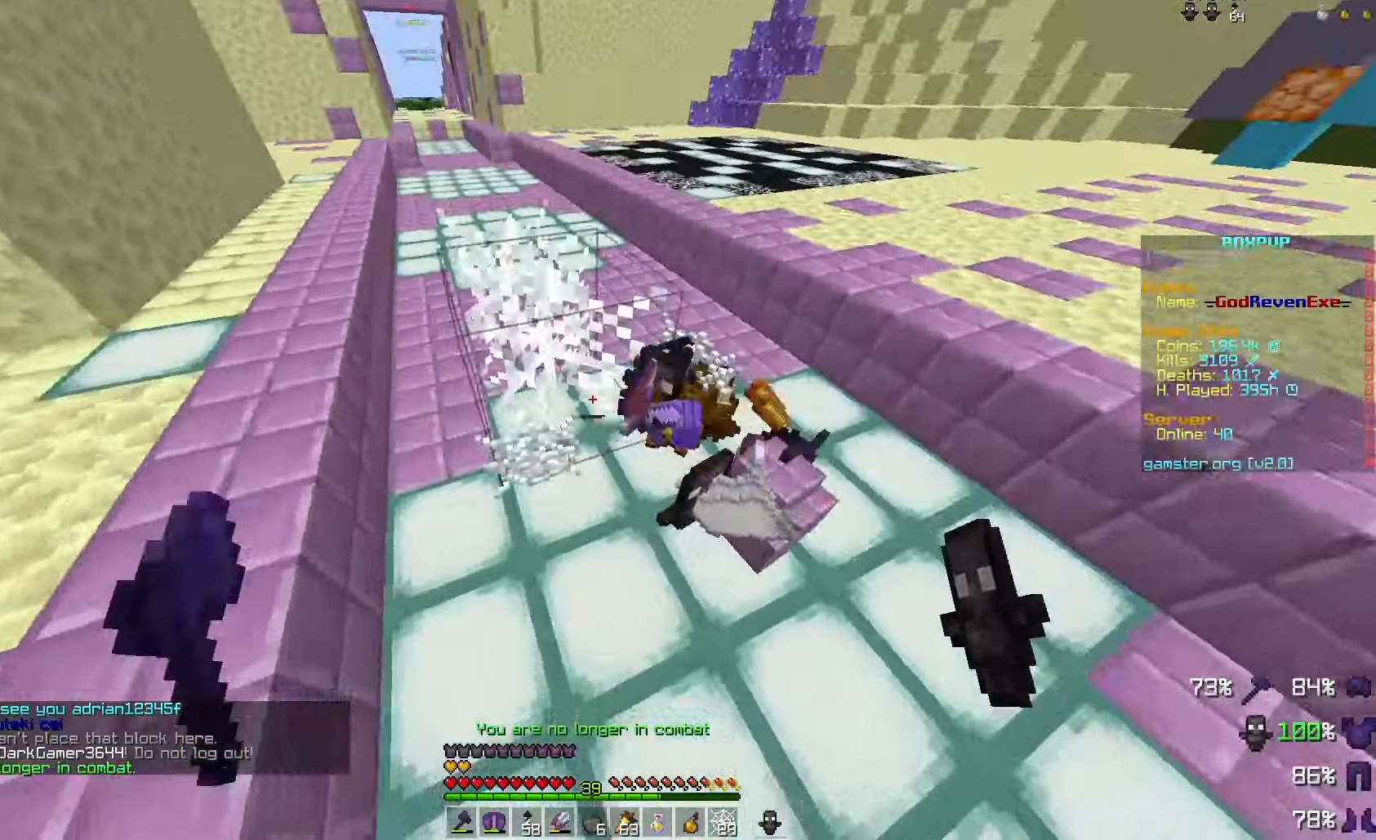
{"keys": [], "mouse": [], "events": [[133, "space", "up"], [167, "d", "up"], [333, "w", "up"]]}
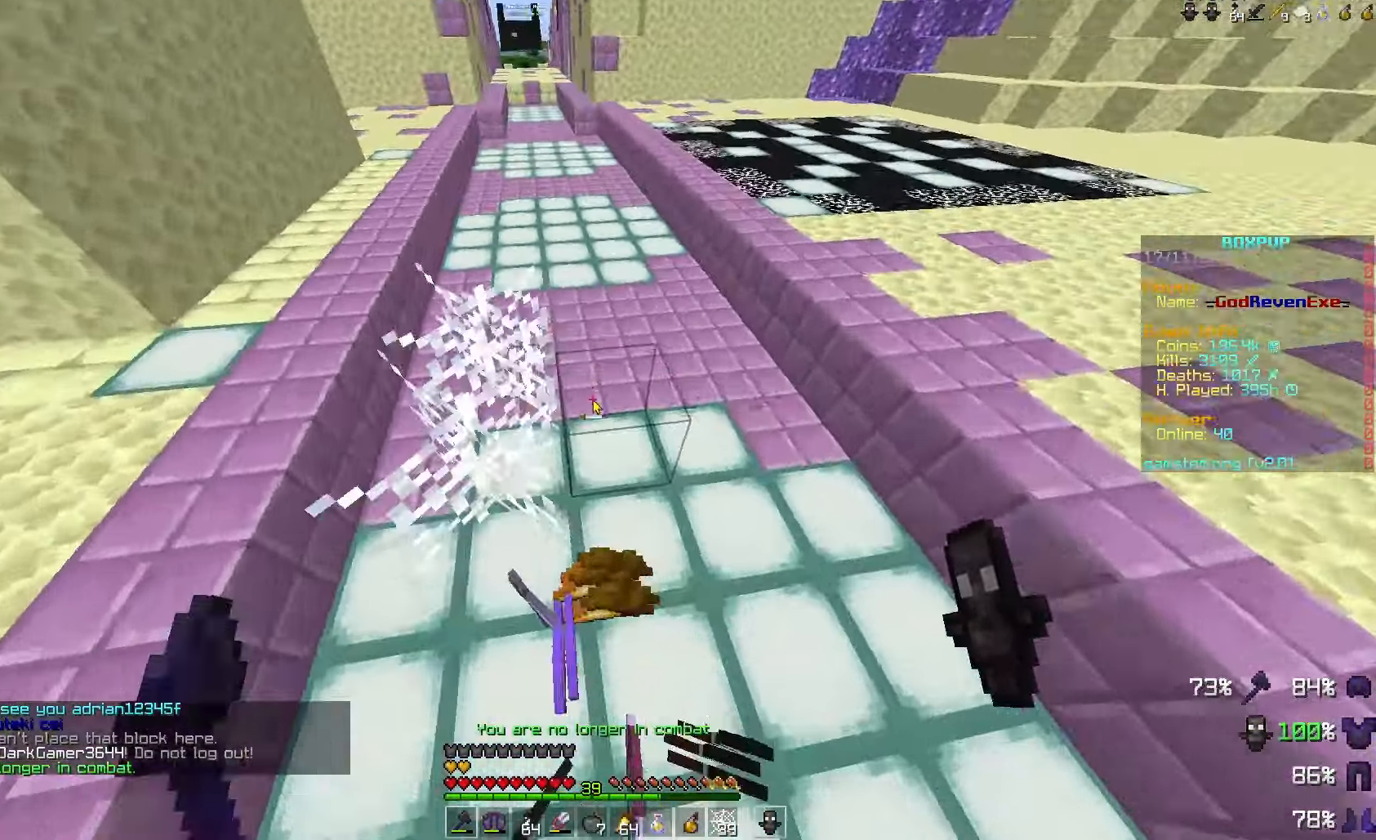
{"keys": [], "mouse": [], "events": []}
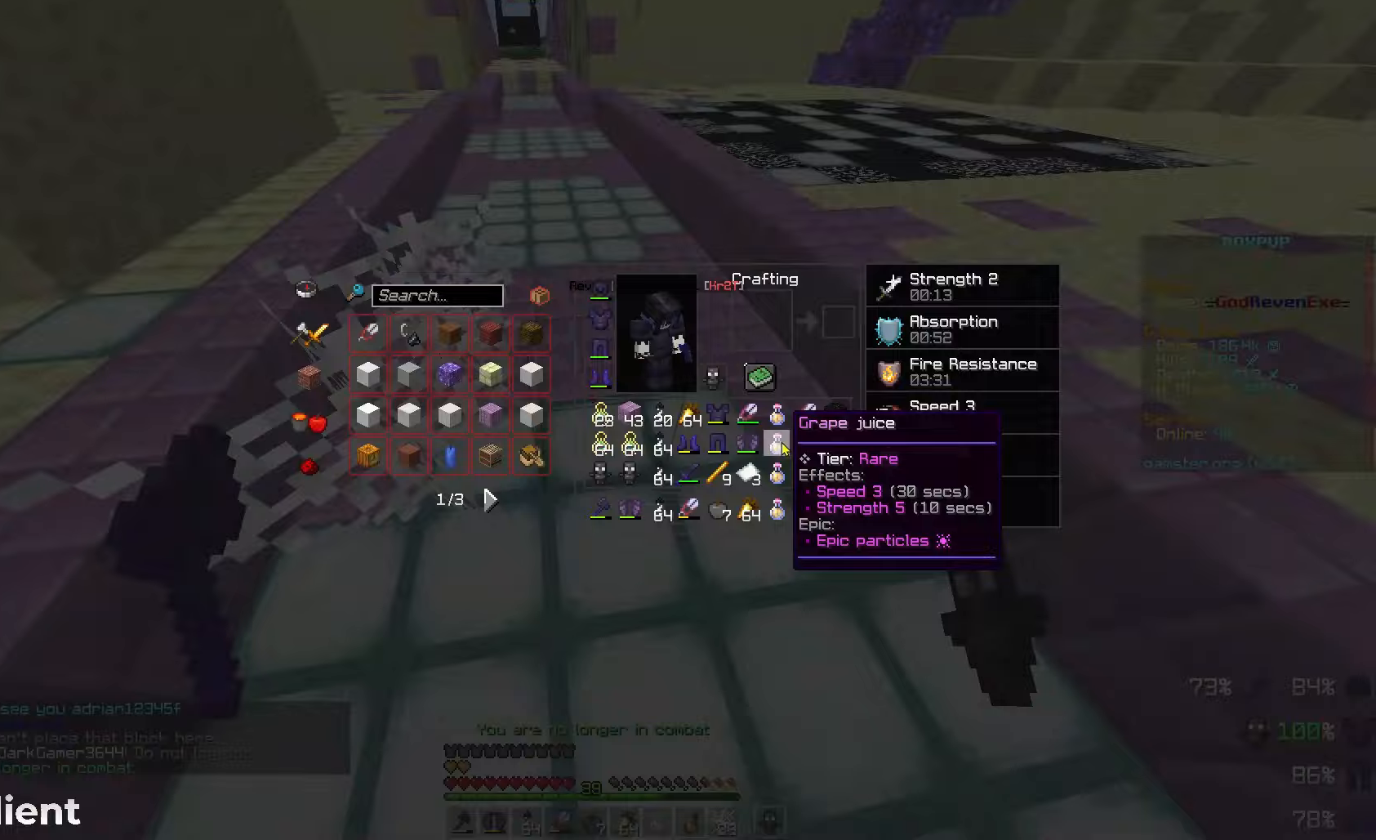
{"keys": [], "mouse": [], "events": []}
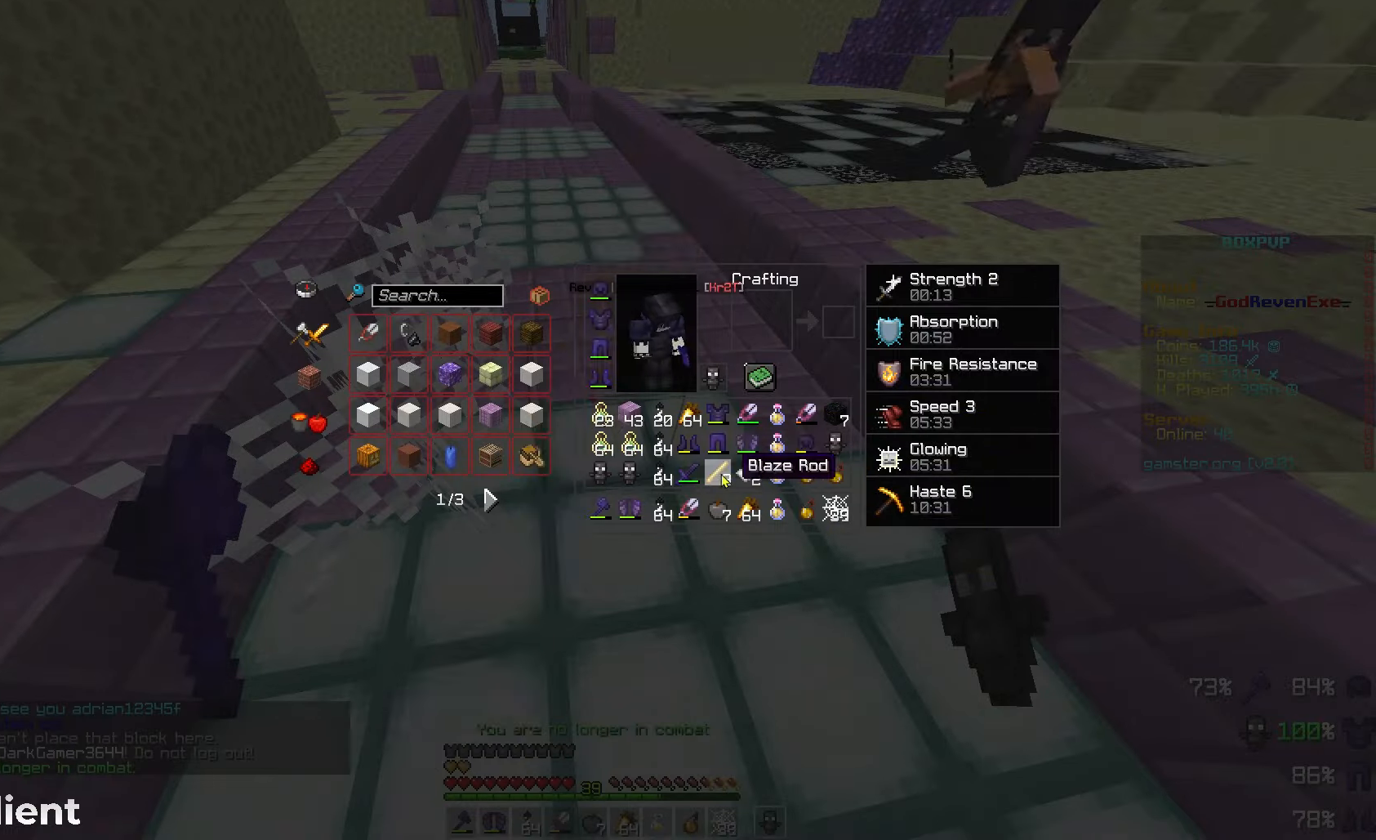
{"keys": [], "mouse": [], "events": []}
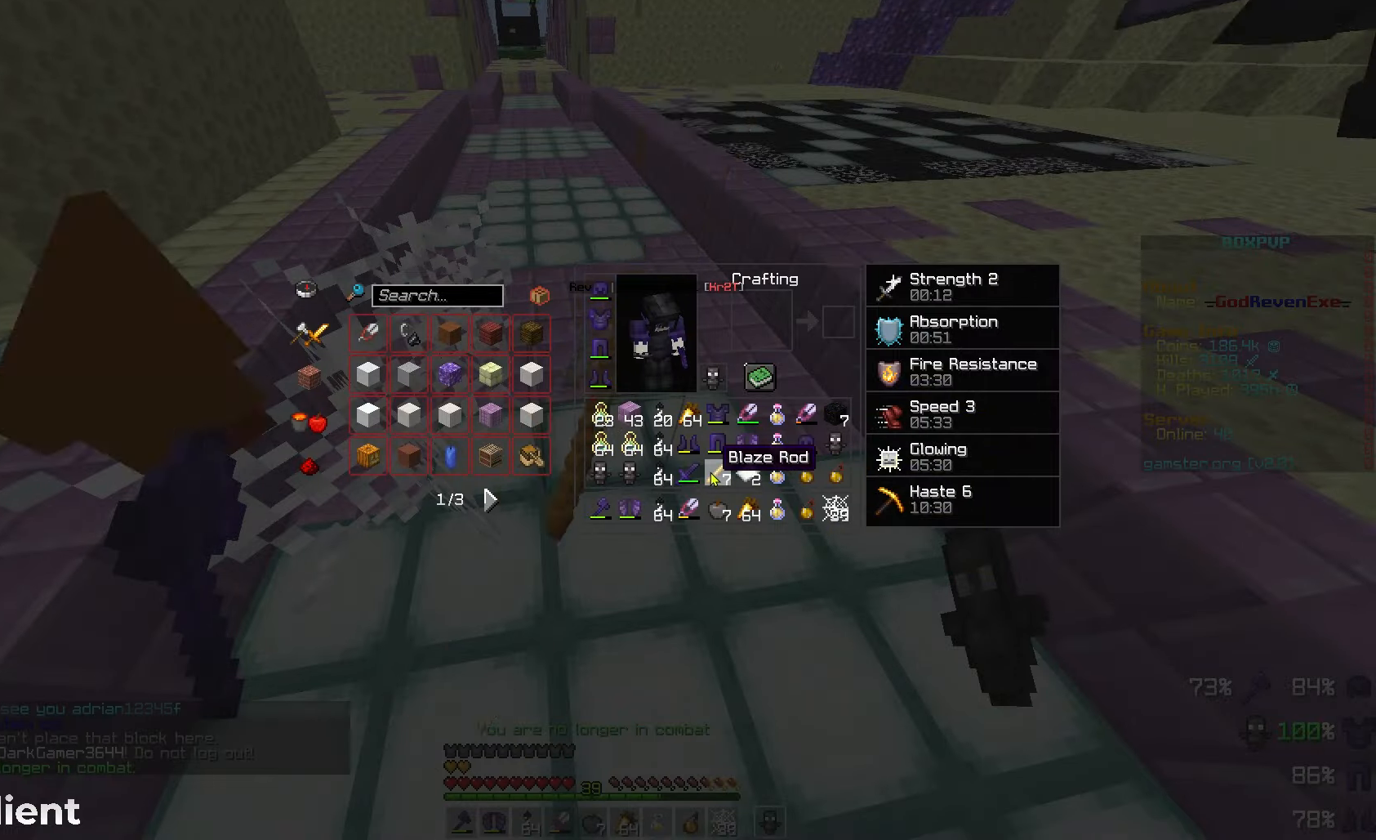
{"keys": [], "mouse": ["left"], "events": [[433, "mouse_left", "down"]]}
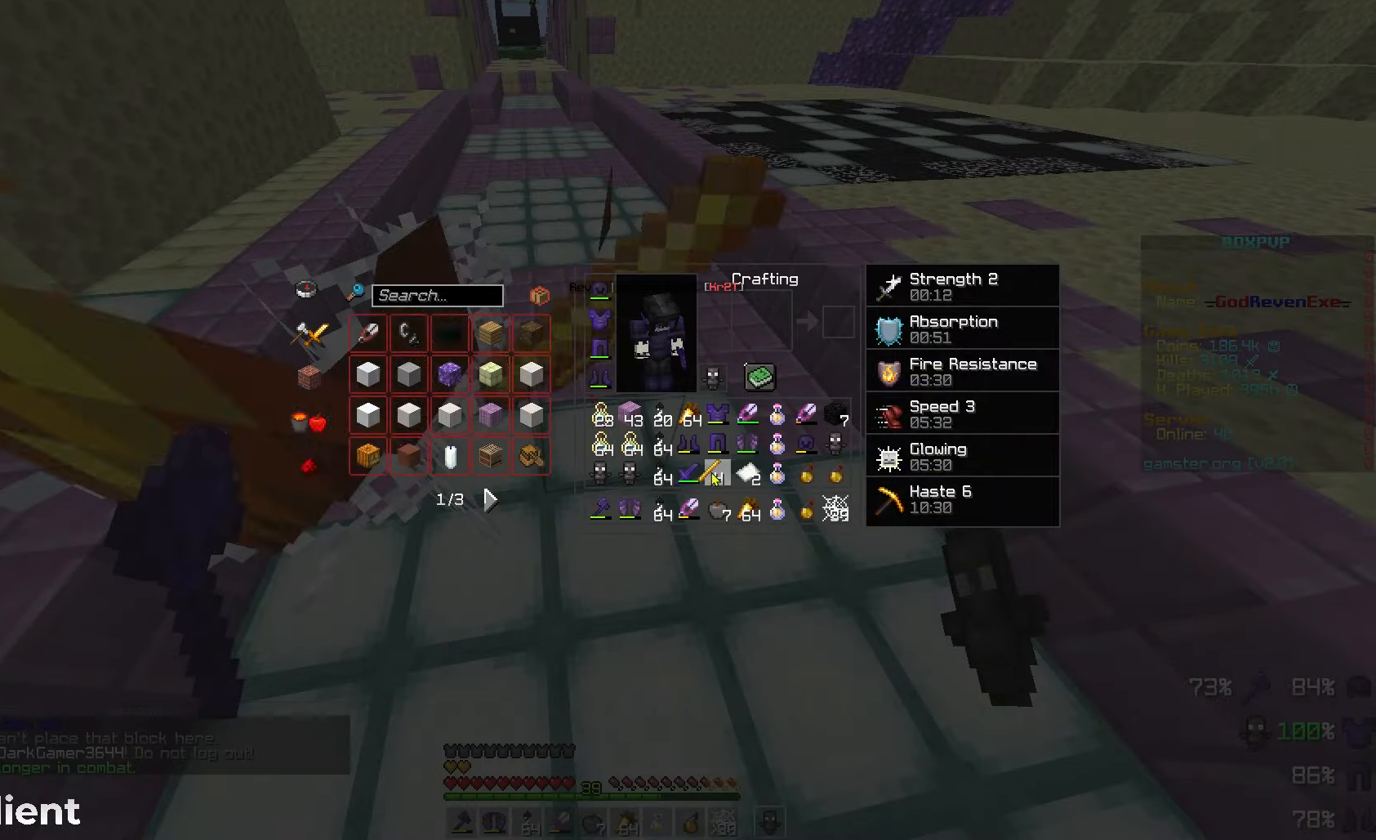
{"keys": [], "mouse": [], "events": [[67, "mouse_left", "up"], [233, "mouse_left", "down"], [267, "mouse_left", "up"]]}
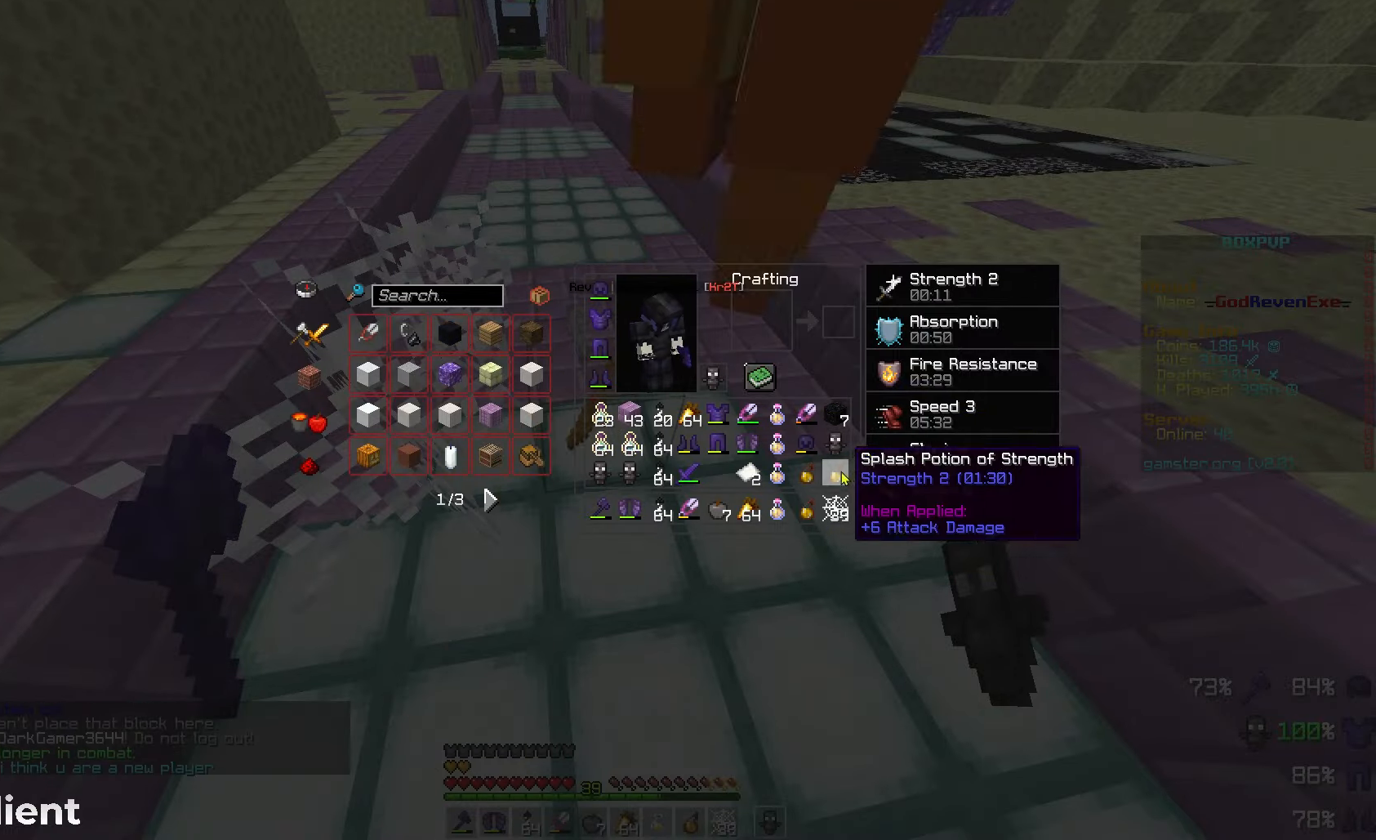
{"keys": [], "mouse": [], "events": []}
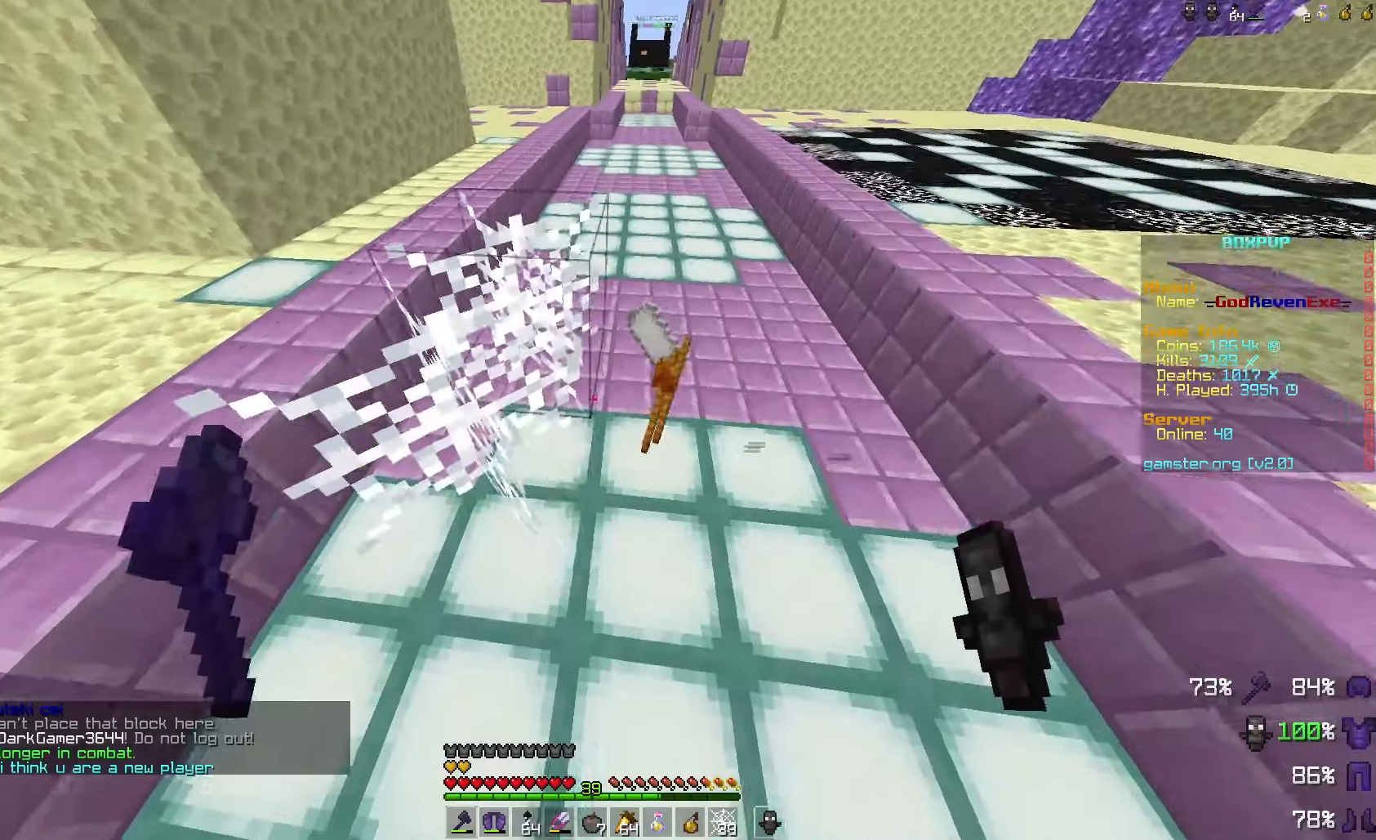
{"keys": [], "mouse": ["left"], "events": [[67, "a", "down"], [67, "s", "down"], [167, "s", "up"], [200, "a", "up"], [400, "mouse_left", "down"]]}
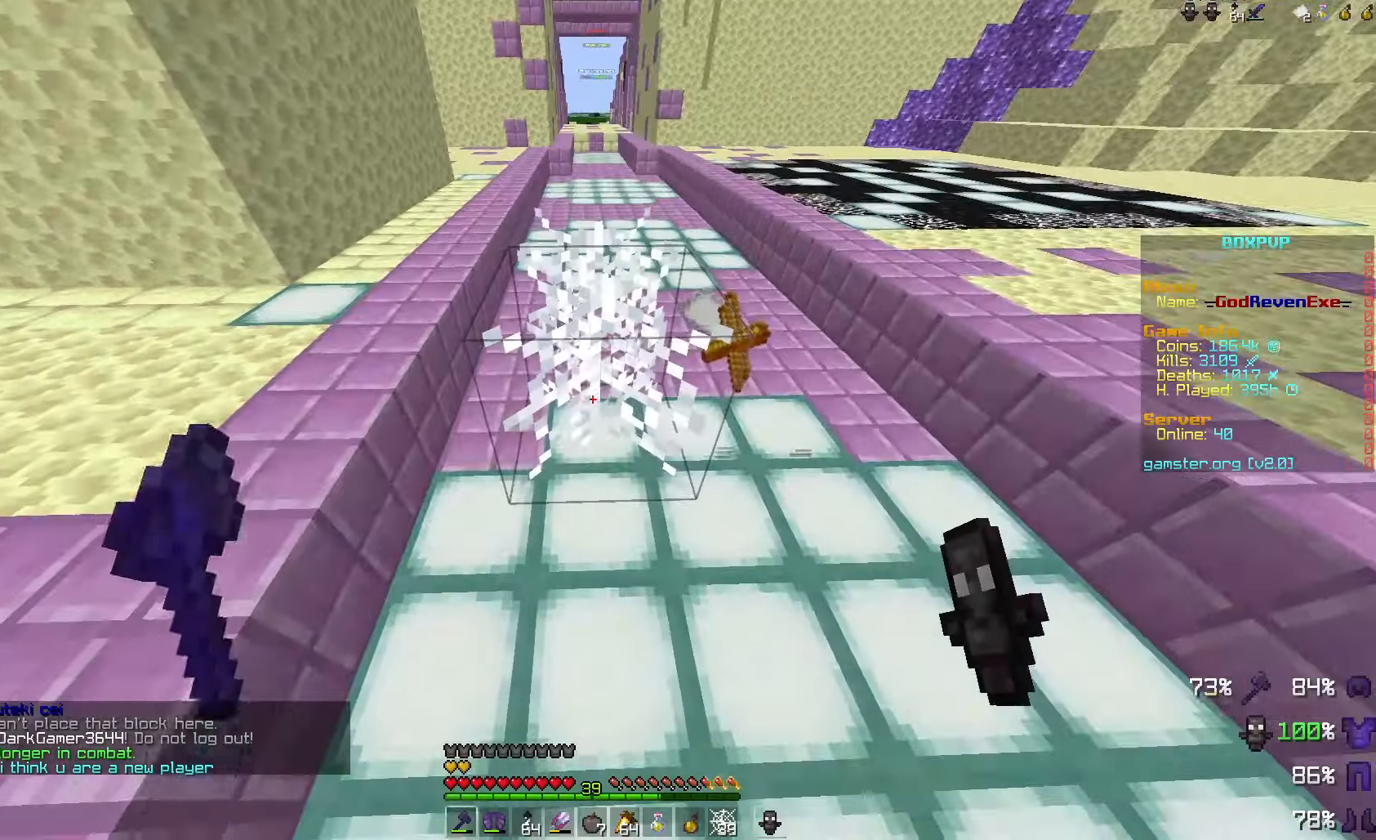
{"keys": [], "mouse": ["left"], "events": [[267, "w", "down"], [367, "w", "up"]]}